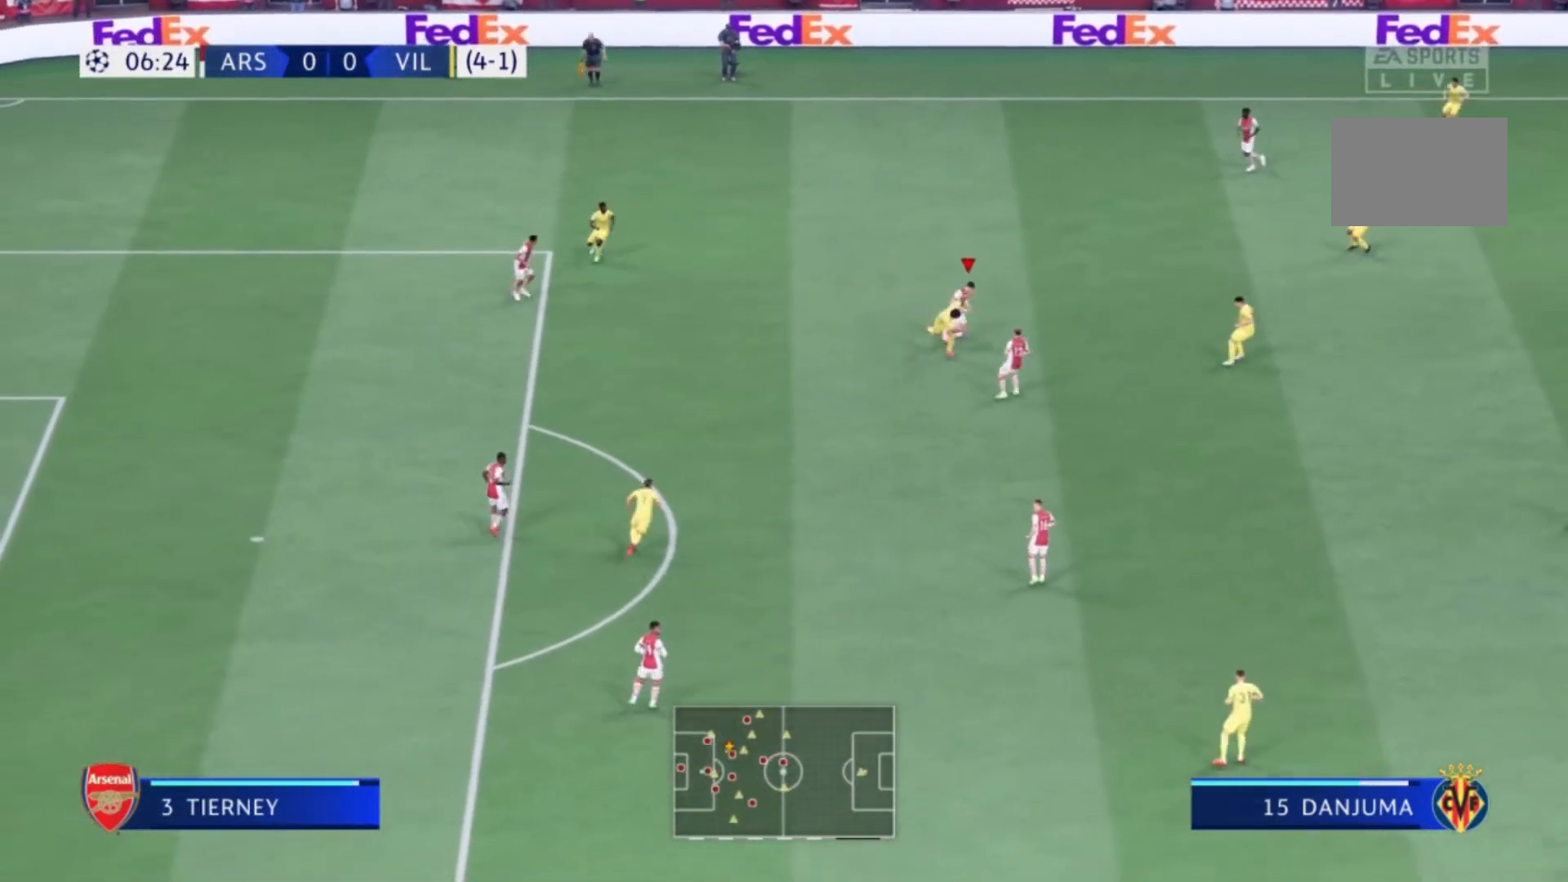
Gameplay with a controller (Xbox layout); each line is a JSON object with the inputs held at the frame after it. "events" lists button and stick changes between this image and that frame as [ms after this image, input, new state], when the widget could be followed in between. Not read: L3 R3.
{"buttons": [], "left_stick": "up-right", "right_stick": "center", "events": [[67, "left_stick", "up-right"]]}
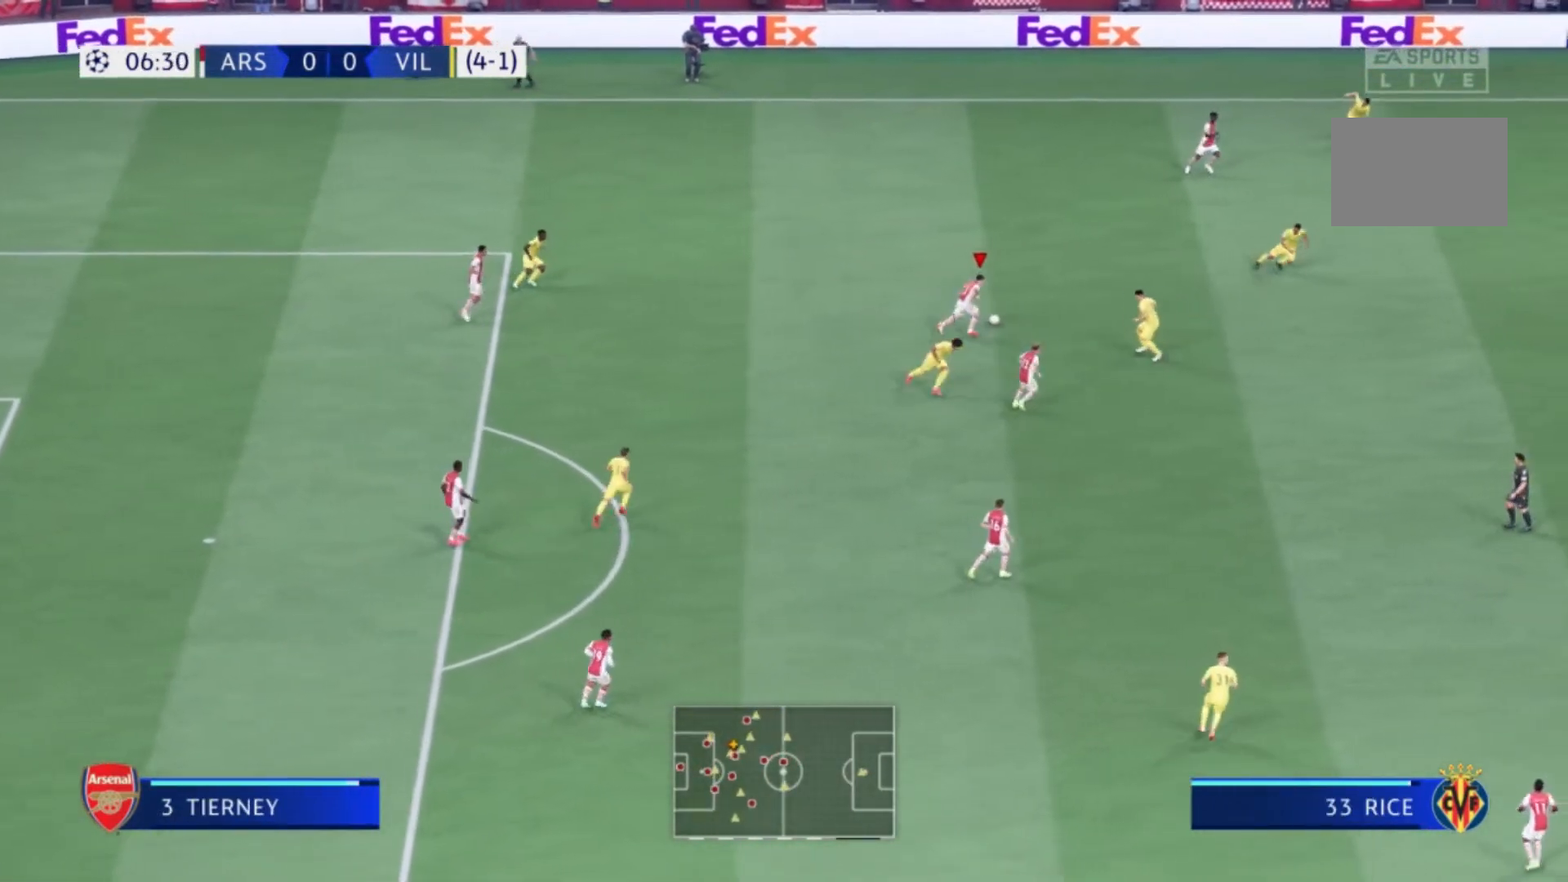
{"buttons": [], "left_stick": "down-right", "right_stick": "center", "events": [[33, "A", "down"], [66, "left_stick", "down-right"], [200, "A", "up"]]}
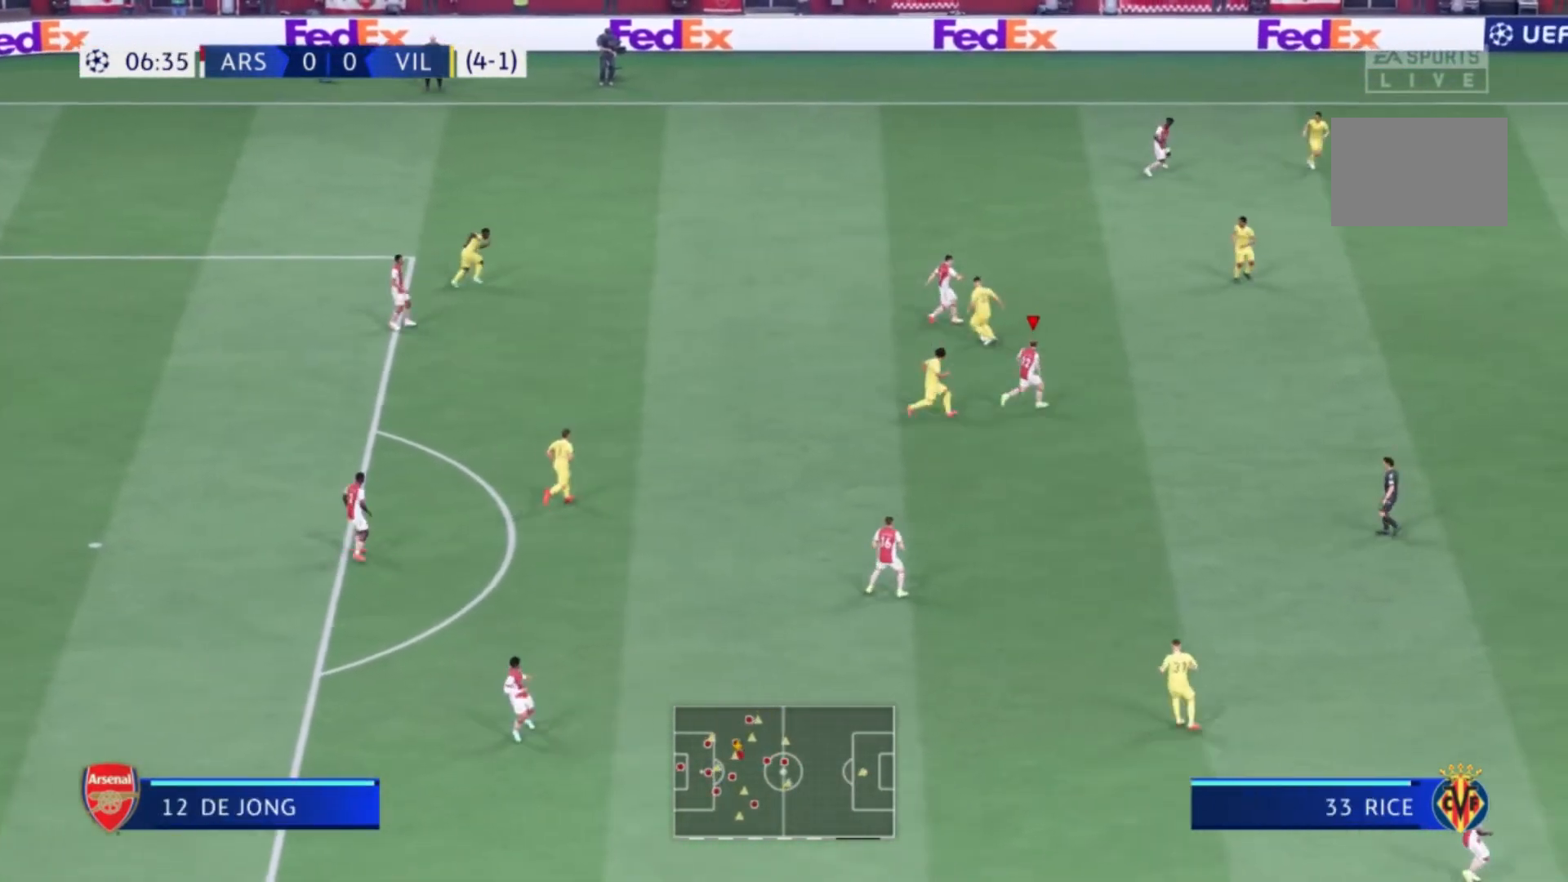
{"buttons": [], "left_stick": "down-left", "right_stick": "center", "events": [[467, "left_stick", "down-left"]]}
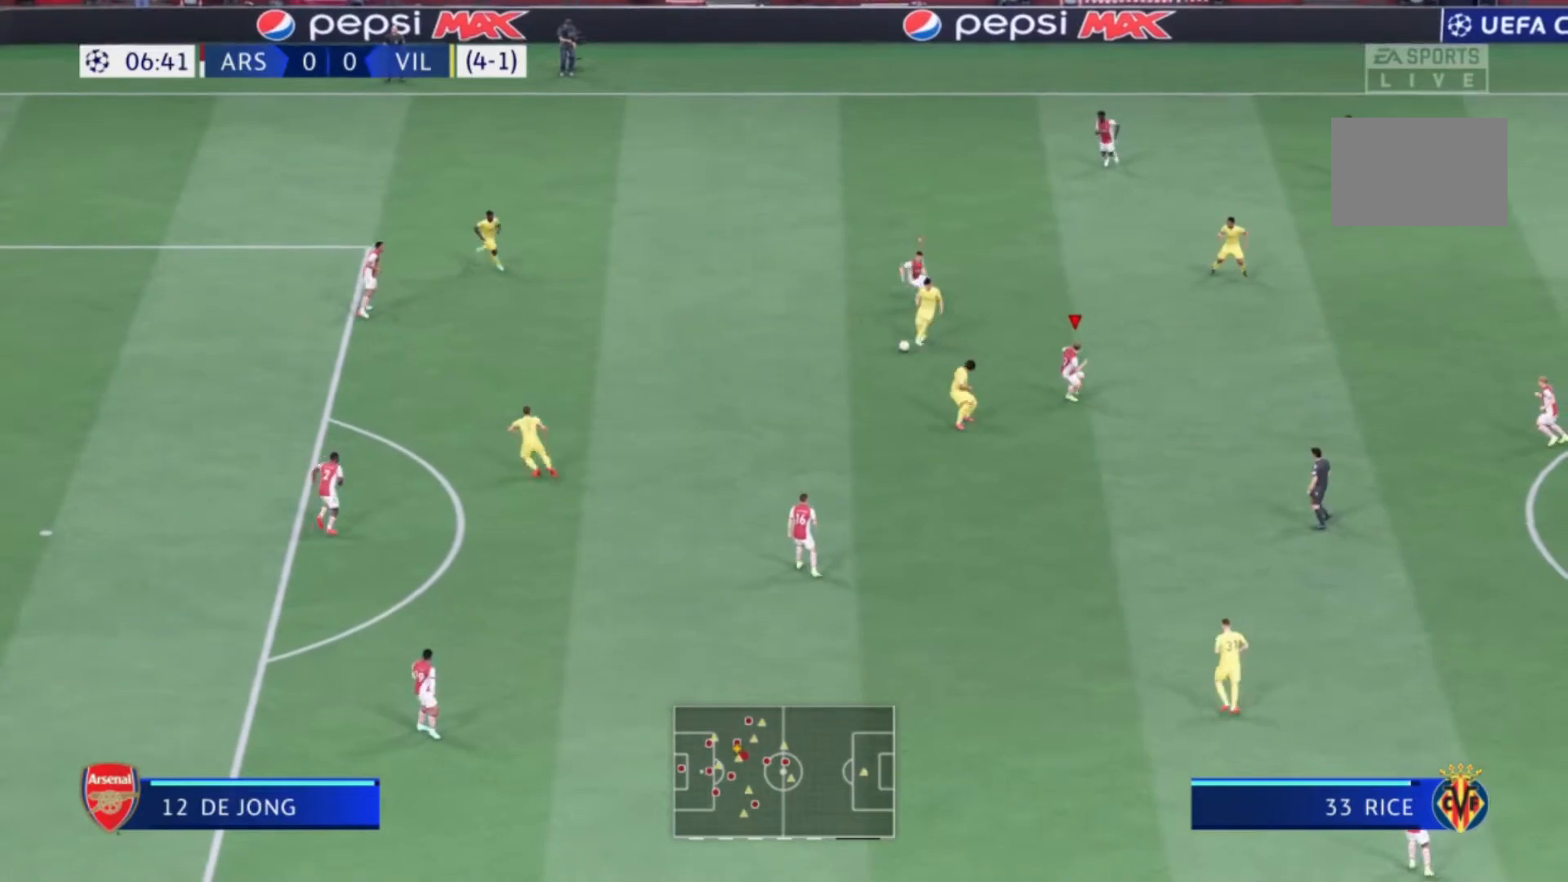
{"buttons": [], "left_stick": "center", "right_stick": "center", "events": [[467, "left_stick", "center"]]}
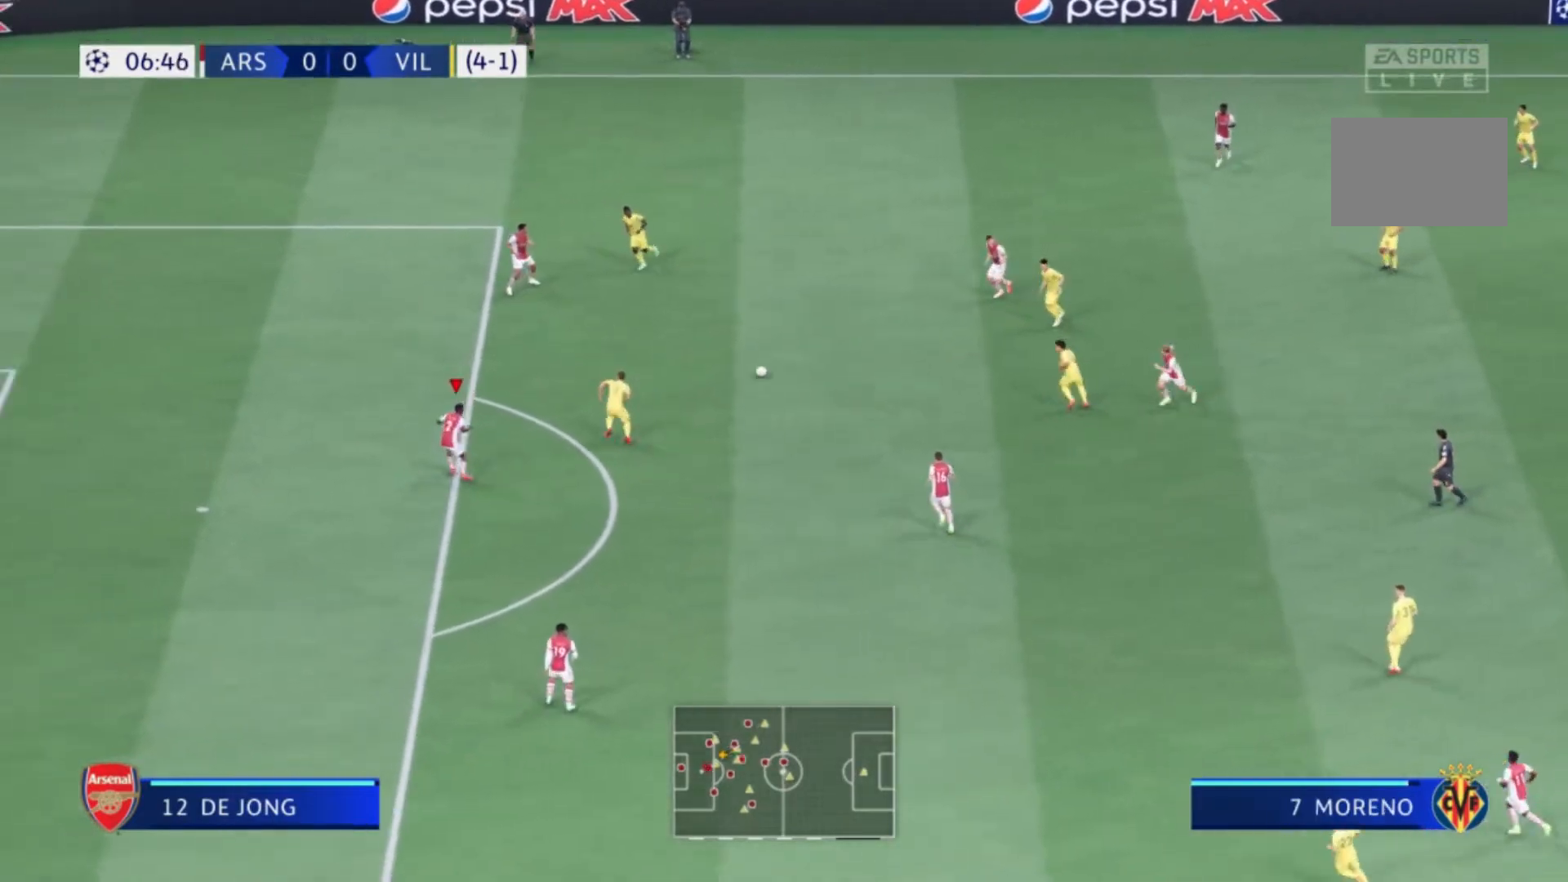
{"buttons": [], "left_stick": "up-right", "right_stick": "center", "events": [[67, "left_stick", "up"], [467, "left_stick", "up-right"]]}
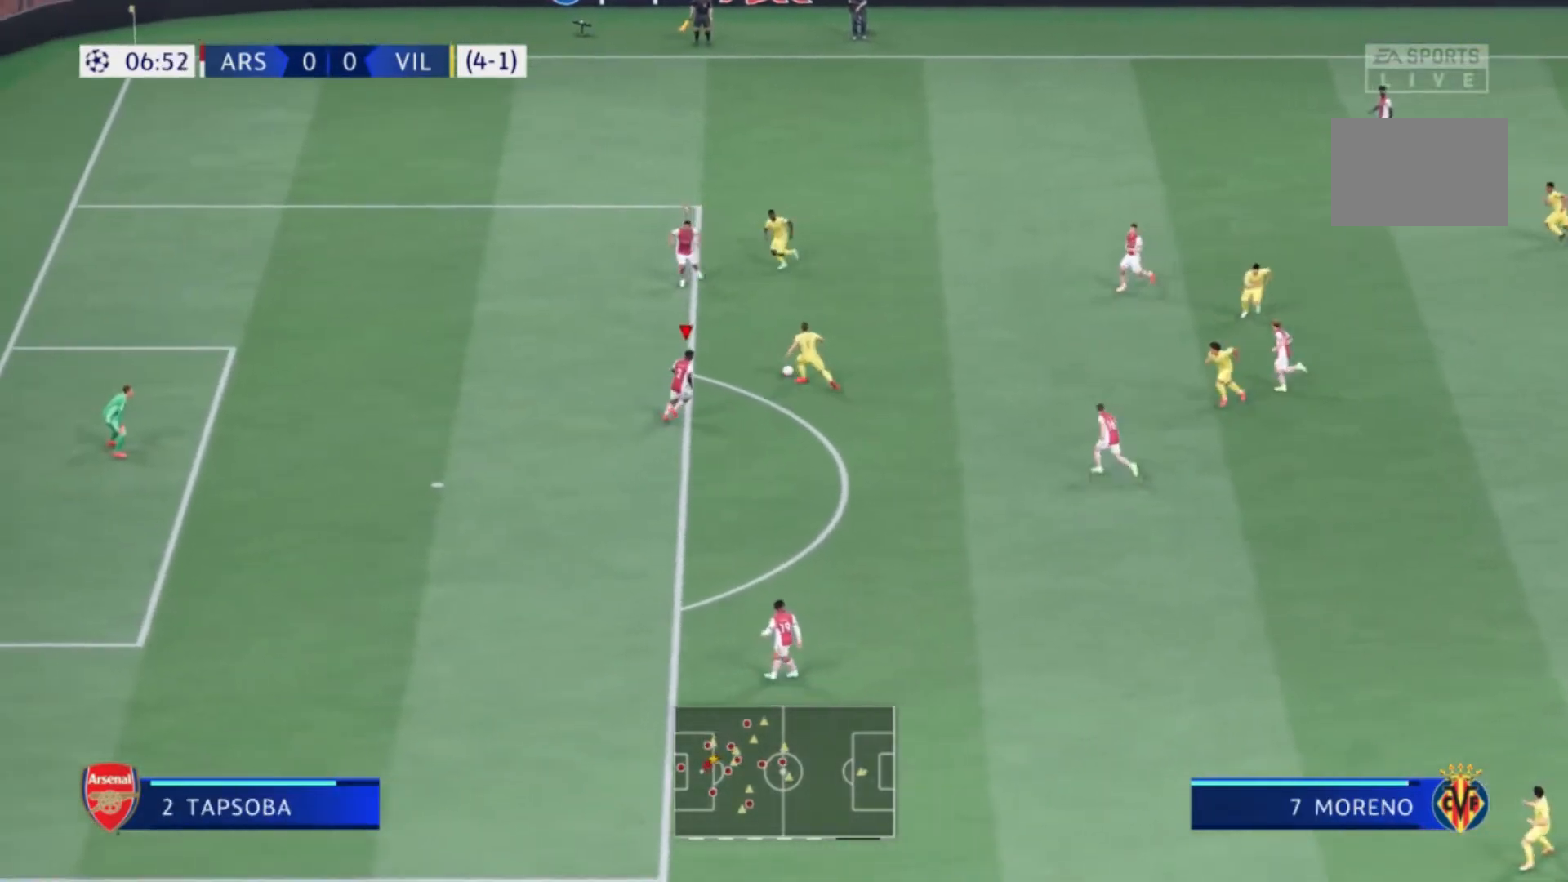
{"buttons": [], "left_stick": "up-left", "right_stick": "center", "events": [[66, "L2", "down"], [300, "left_stick", "up-left"], [467, "L2", "up"]]}
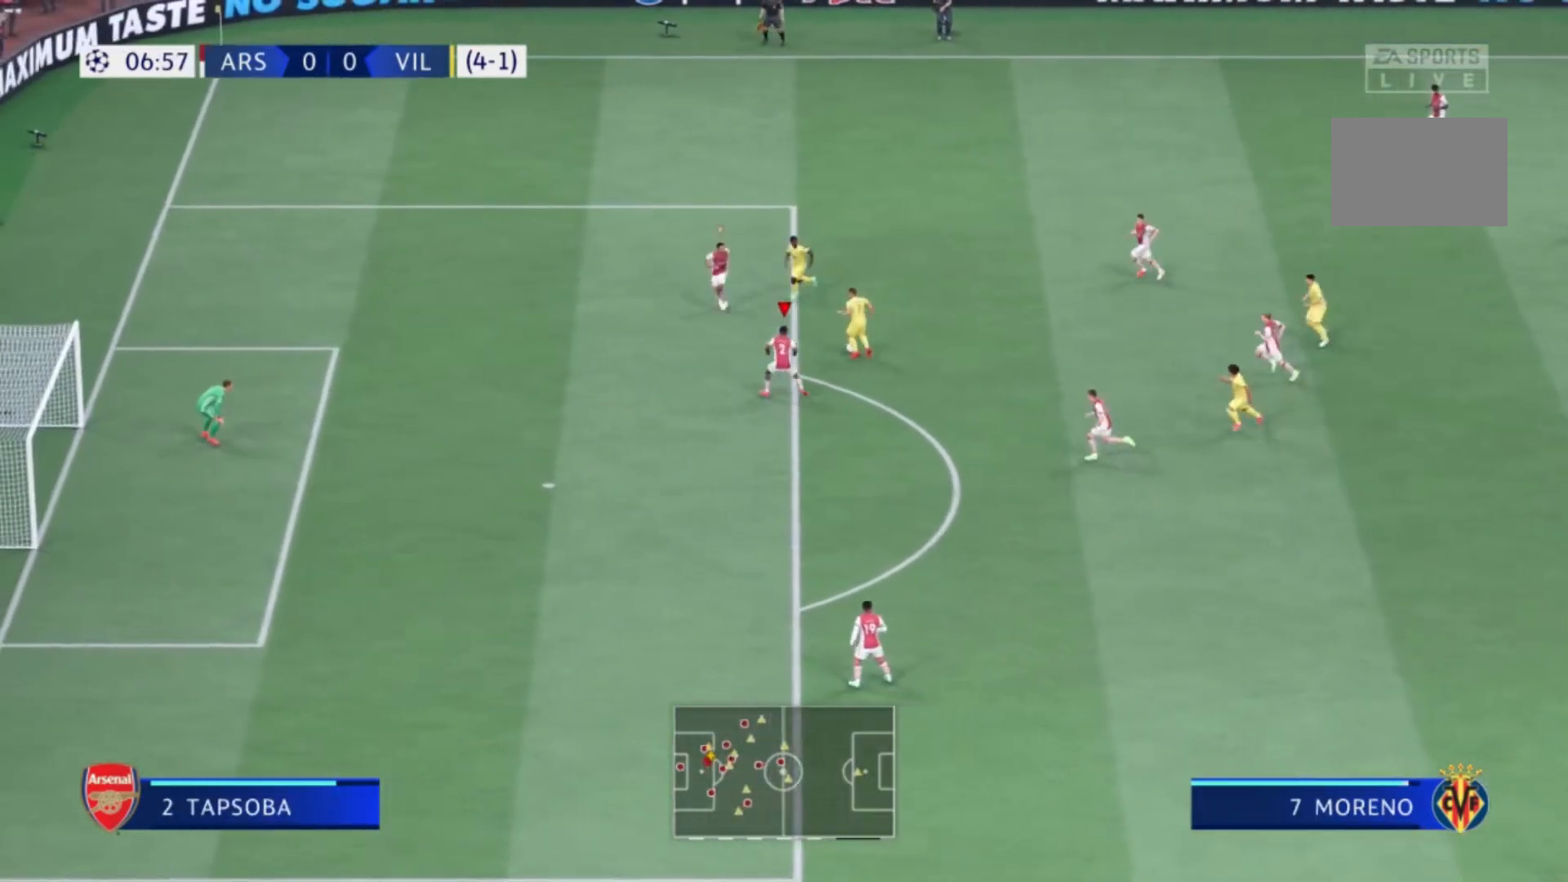
{"buttons": ["L2"], "left_stick": "up", "right_stick": "center", "events": [[301, "left_stick", "up"], [401, "L2", "down"]]}
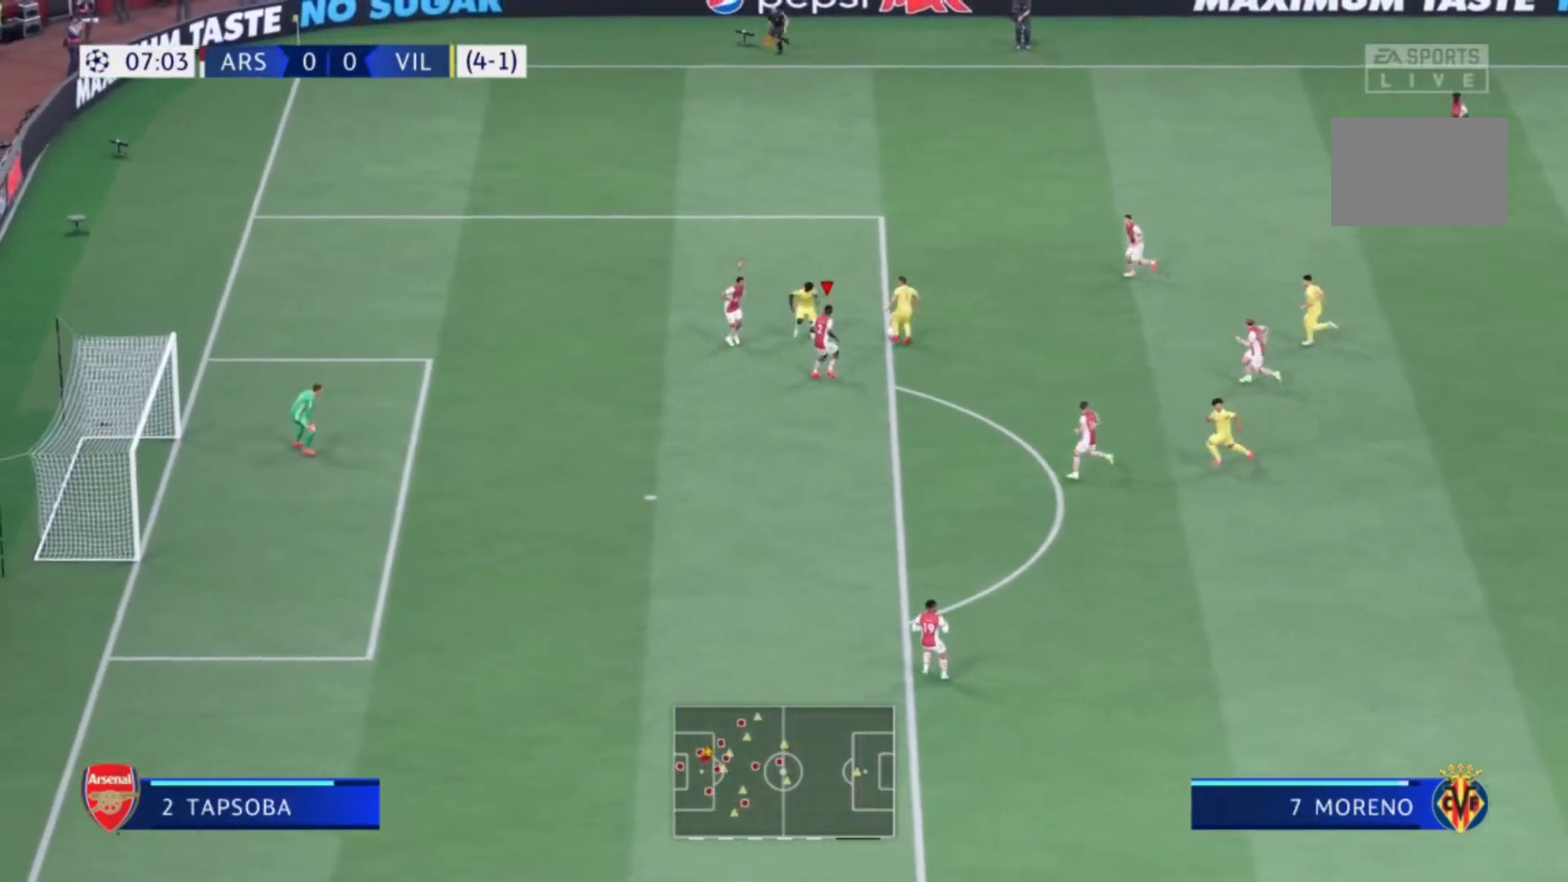
{"buttons": ["L2"], "left_stick": "up-right", "right_stick": "center", "events": [[367, "left_stick", "up-right"]]}
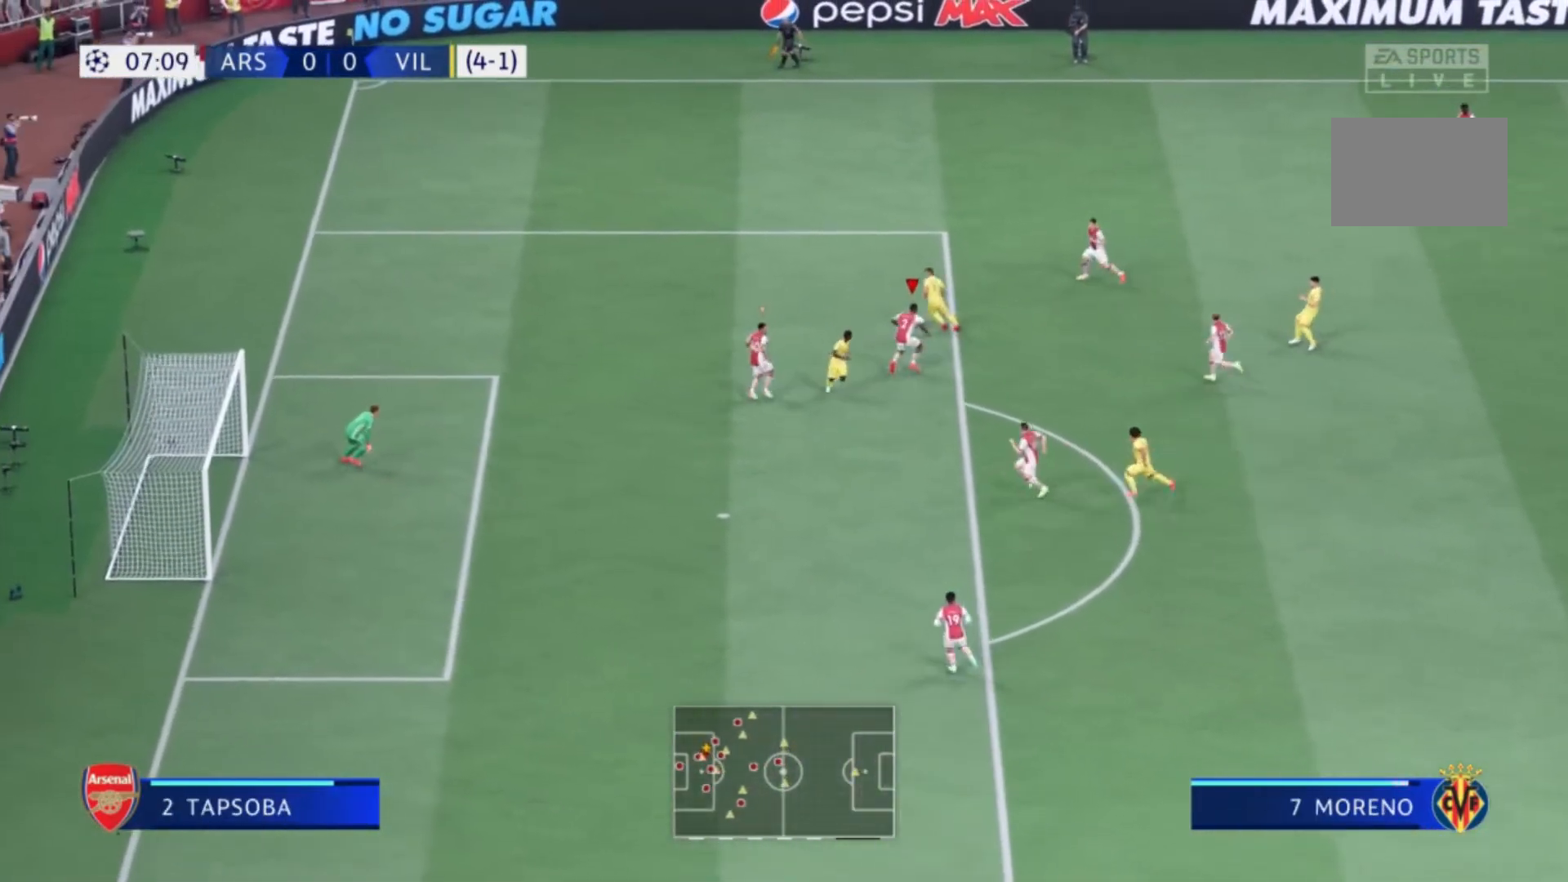
{"buttons": ["R1"], "left_stick": "up-left", "right_stick": "center", "events": [[134, "left_stick", "up-left"], [301, "L2", "up"], [434, "R1", "down"]]}
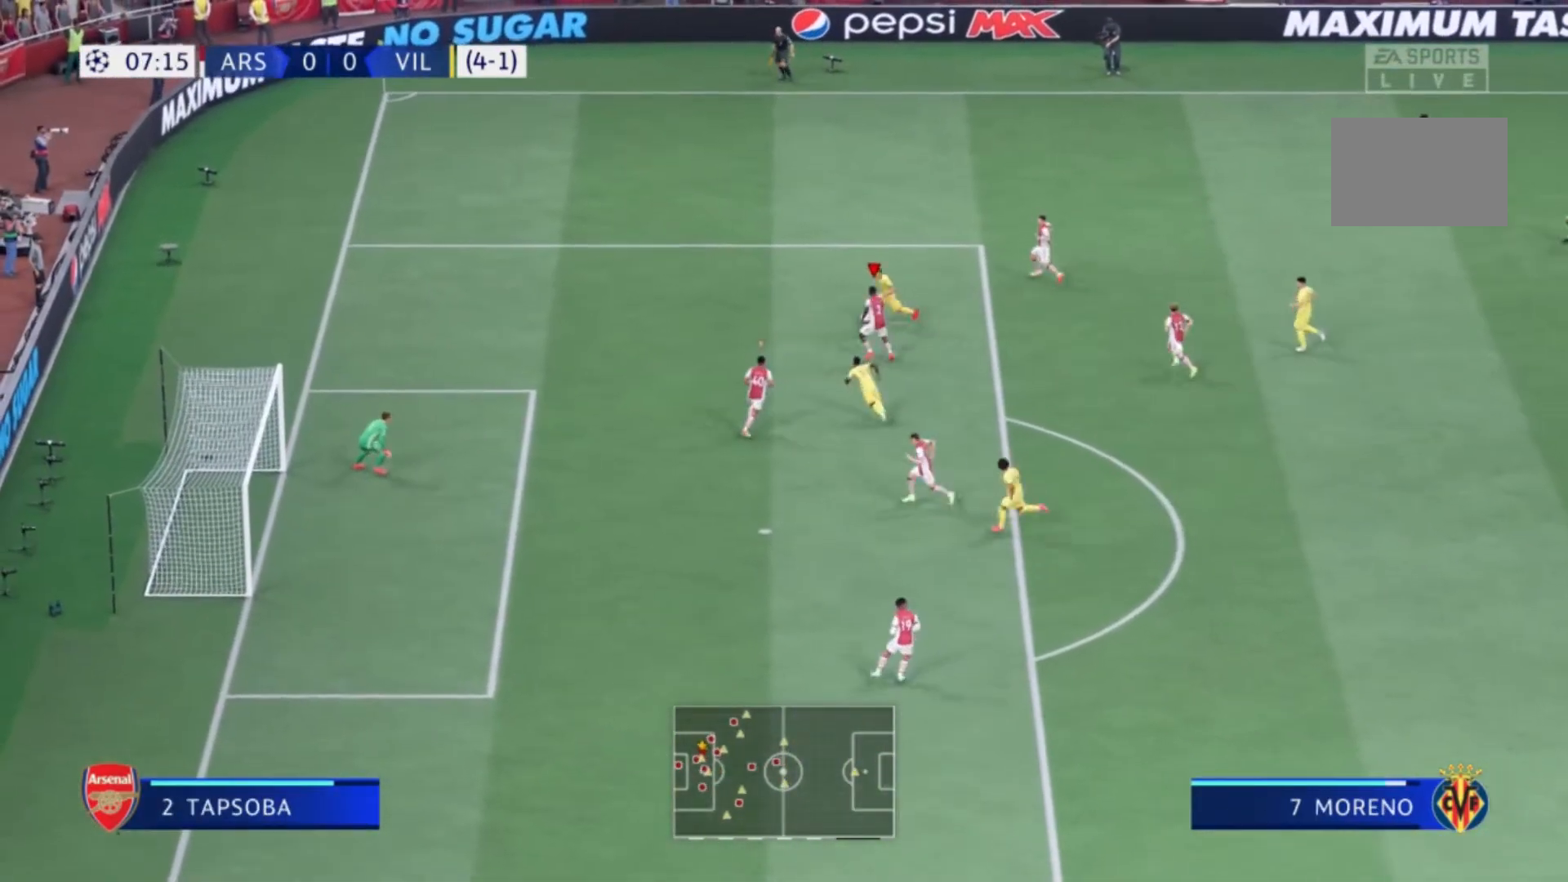
{"buttons": ["L2"], "left_stick": "up-right", "right_stick": "center", "events": [[434, "R1", "up"], [434, "left_stick", "up-right"], [467, "L2", "down"]]}
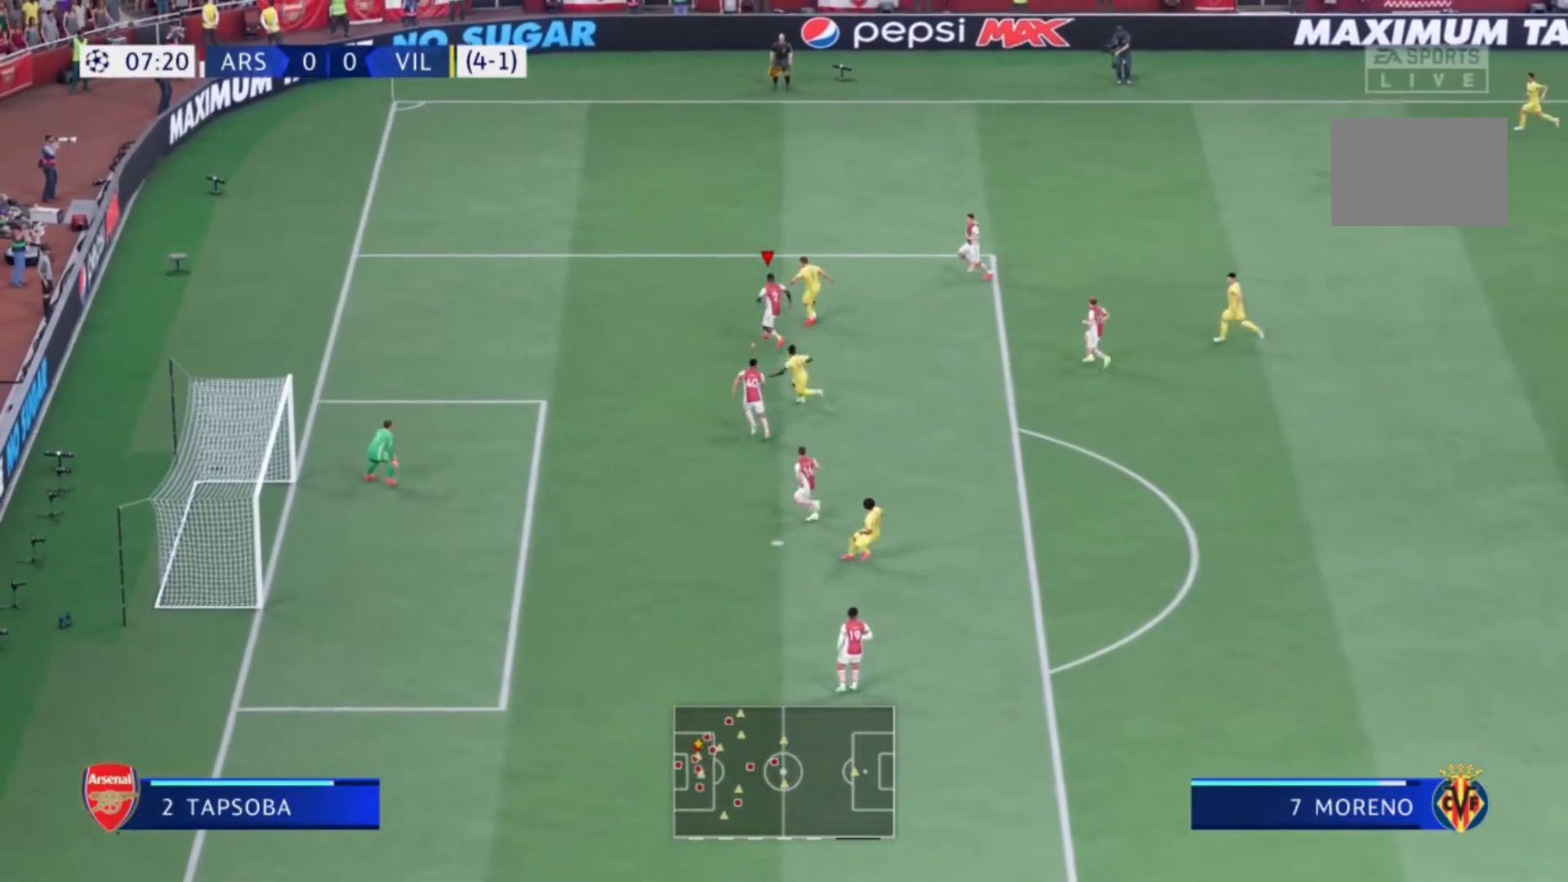
{"buttons": ["L2"], "left_stick": "down-right", "right_stick": "center", "events": [[100, "left_stick", "right"], [467, "left_stick", "down-right"]]}
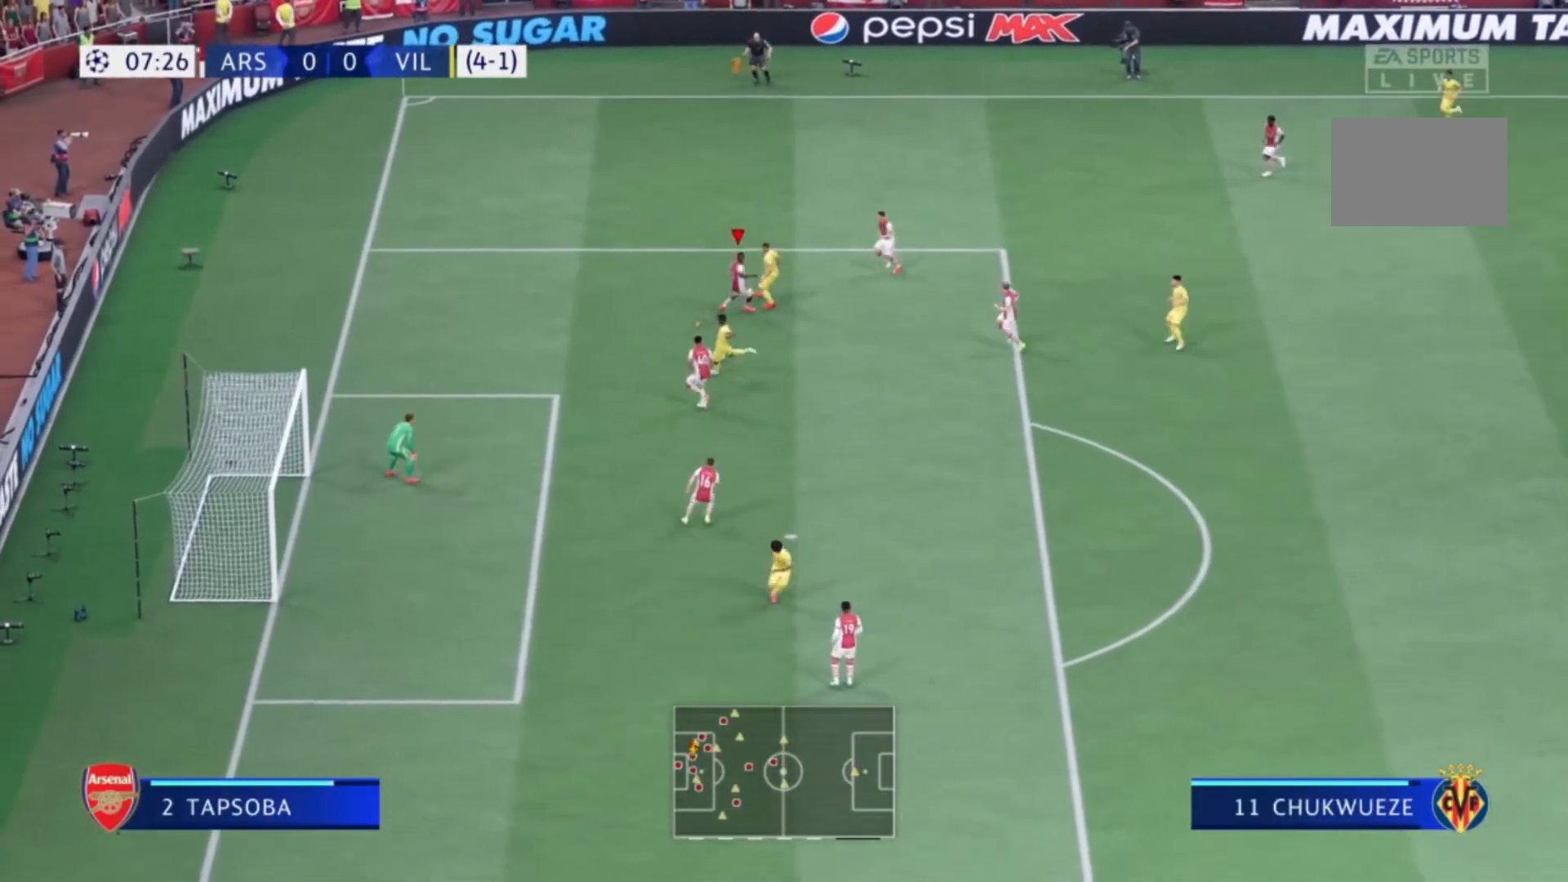
{"buttons": [], "left_stick": "up-left", "right_stick": "center", "events": [[133, "L2", "up"], [133, "left_stick", "up-left"]]}
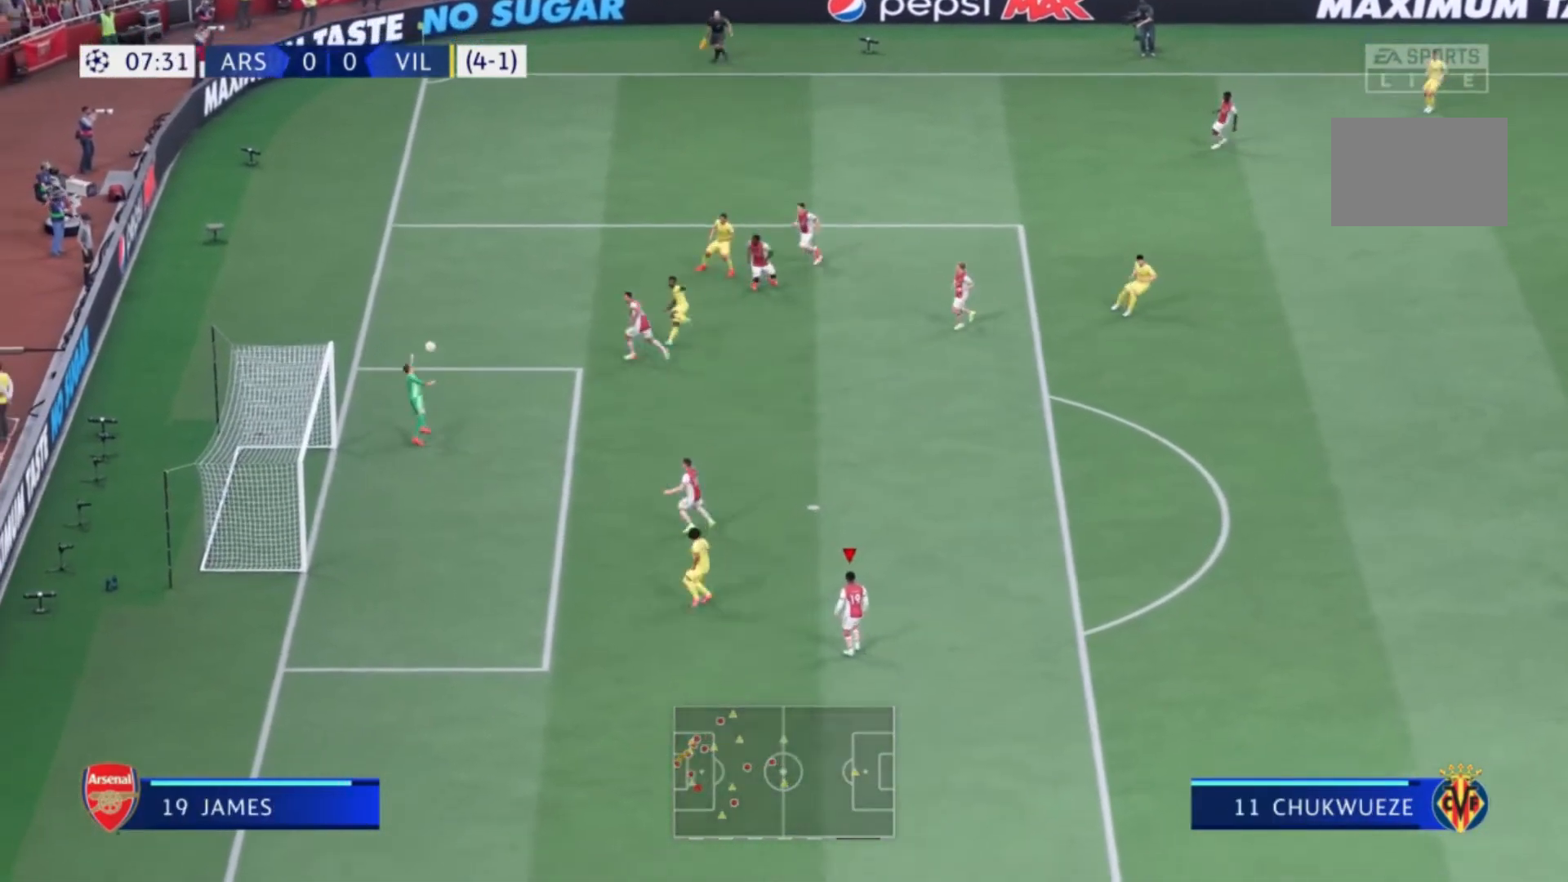
{"buttons": [], "left_stick": "up-left", "right_stick": "center", "events": []}
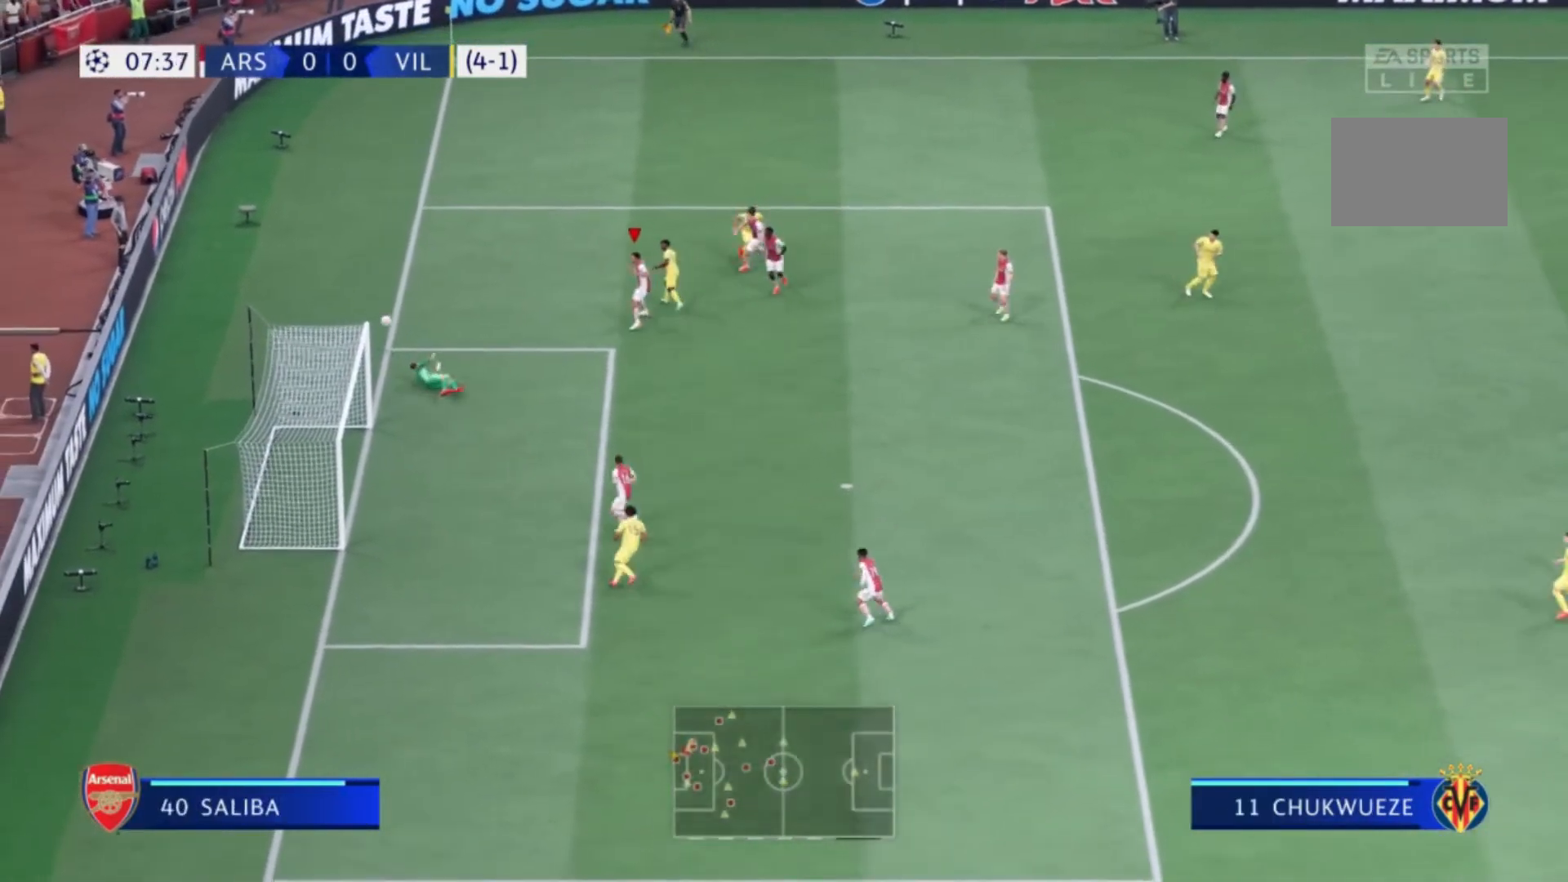
{"buttons": [], "left_stick": "center", "right_stick": "center", "events": [[66, "left_stick", "center"]]}
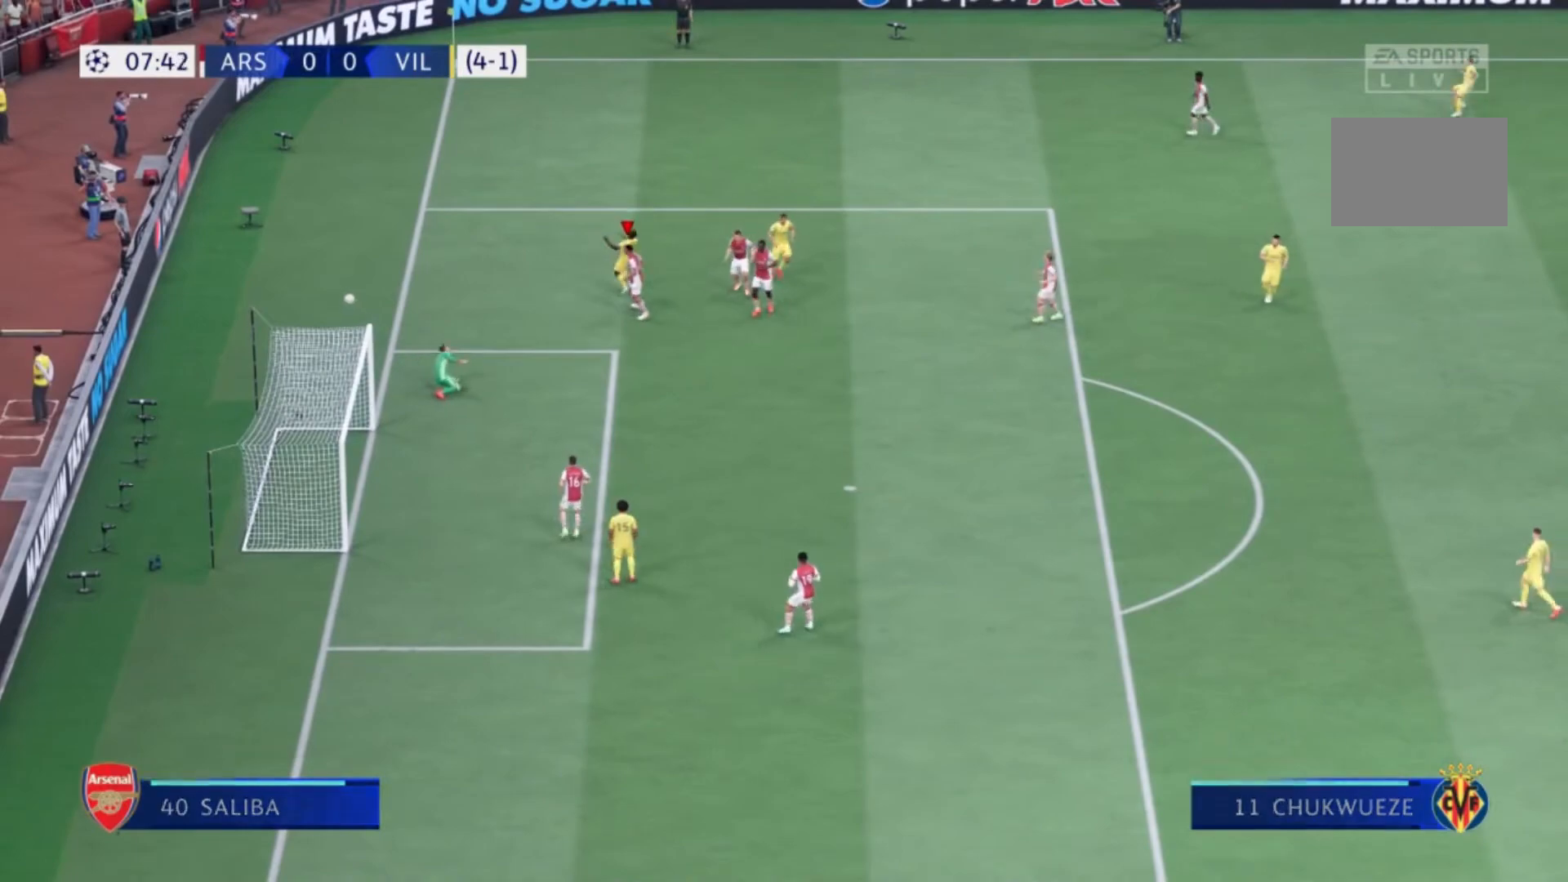
{"buttons": [], "left_stick": "center", "right_stick": "center", "events": []}
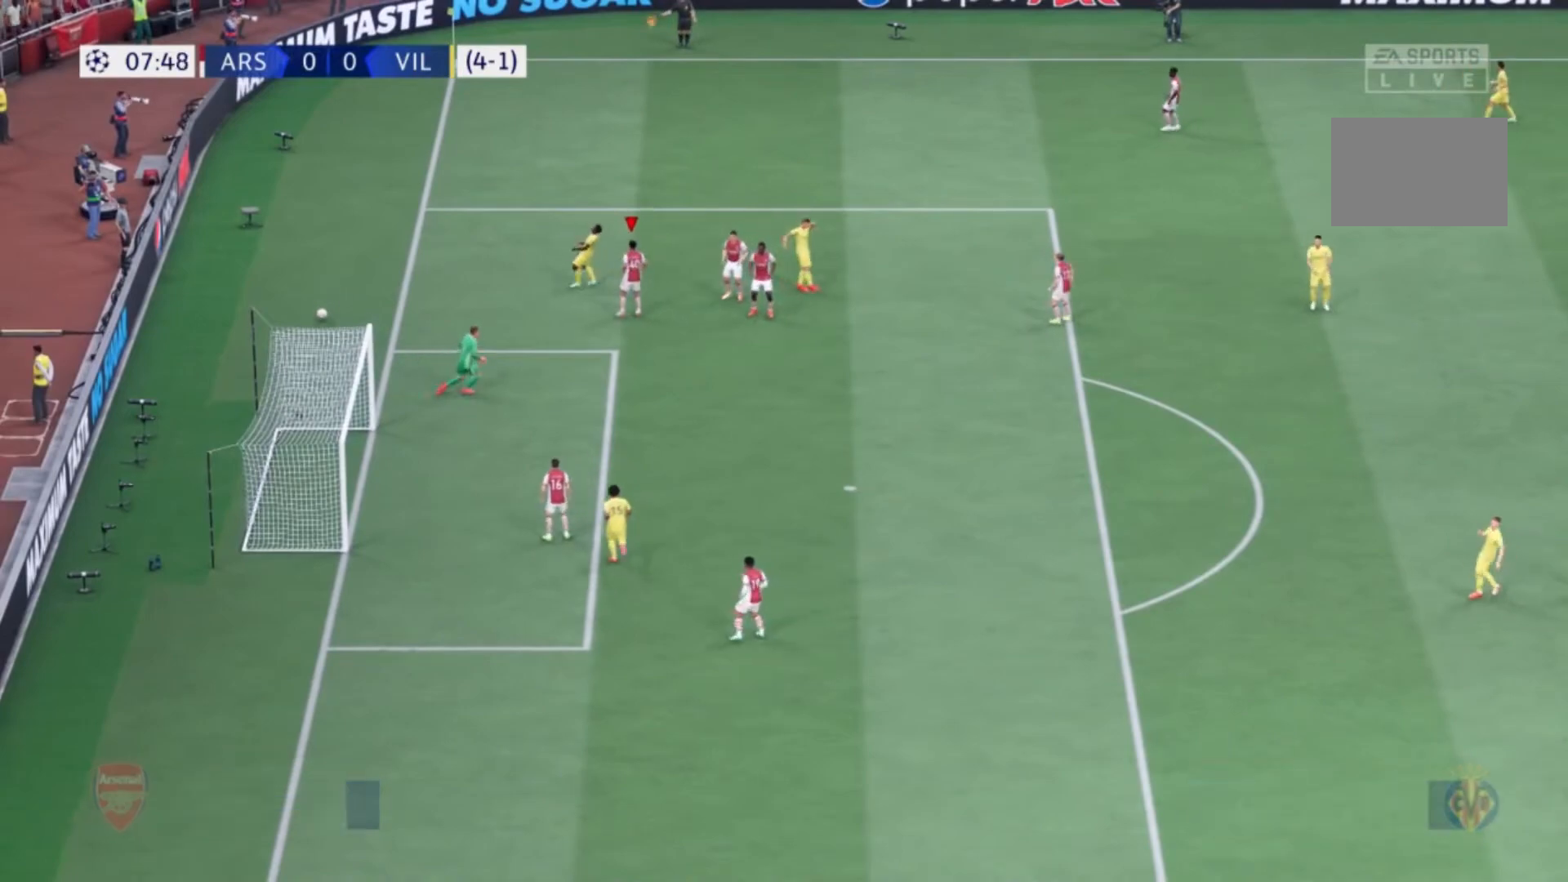
{"buttons": [], "left_stick": "center", "right_stick": "center", "events": []}